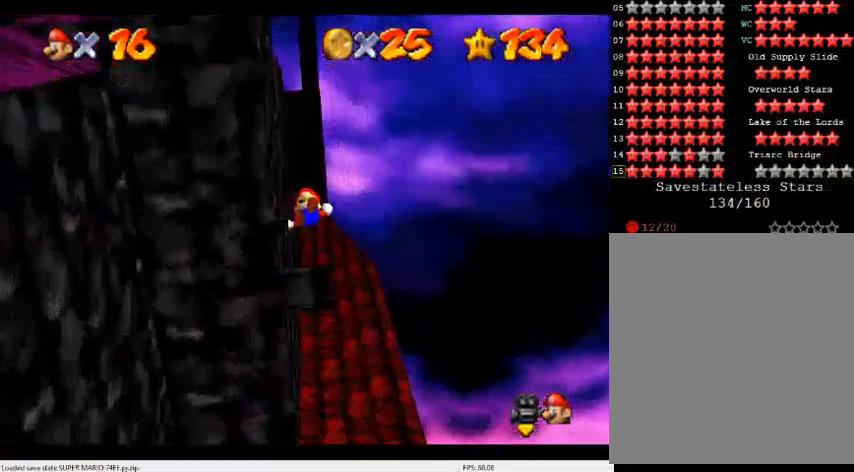
Gameplay with a controller (Nintendo layout); each line is a JSON object with the inputs held at the frame after it. "events" lists button and stick changes between this image and that frame as [ms after this image, input, new state], when the widget could be followed in between. Not read: L3 R3.
{"buttons": [], "left_stick": "left", "events": [[133, "A", "down"], [233, "A", "up"], [267, "left_stick", "left"], [333, "C_UP", "down"], [467, "C_UP", "up"]]}
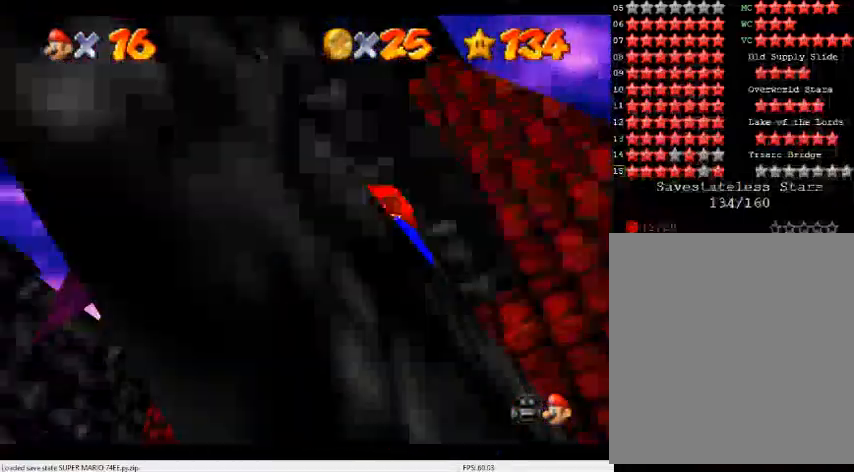
{"buttons": ["C_DOWN", "C_LEFT"], "left_stick": "down-left", "events": [[33, "C_DOWN", "down"], [33, "C_LEFT", "down"], [133, "C_DOWN", "up"], [133, "C_LEFT", "up"], [200, "C_DOWN", "down"], [200, "C_LEFT", "down"], [200, "left_stick", "down-left"], [300, "C_DOWN", "up"], [300, "C_LEFT", "up"], [467, "C_DOWN", "down"], [467, "C_LEFT", "down"]]}
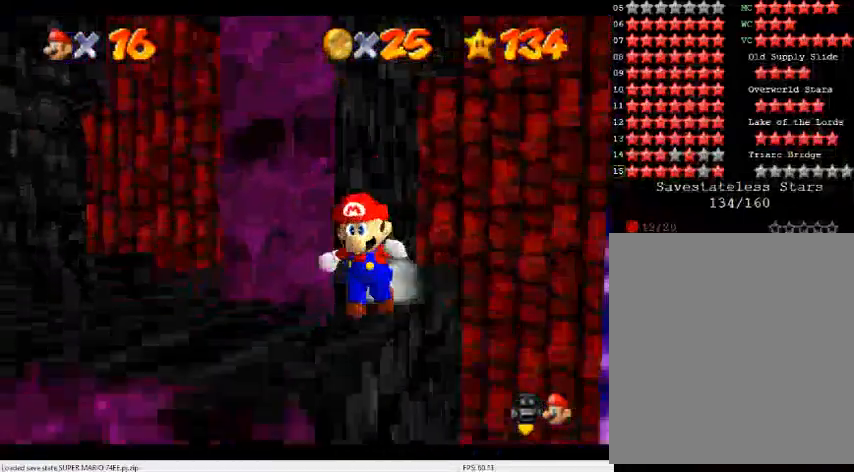
{"buttons": [], "left_stick": "left", "events": [[33, "C_DOWN", "up"], [33, "C_LEFT", "up"], [300, "left_stick", "left"]]}
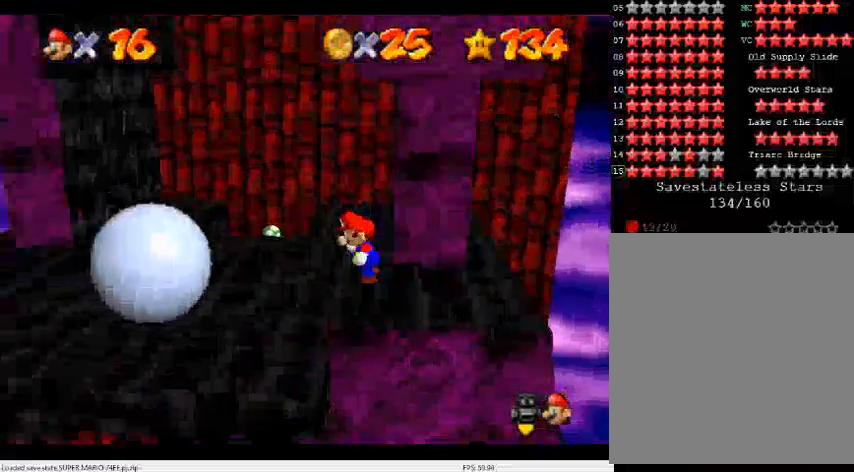
{"buttons": ["C_DOWN", "C_RIGHT"], "left_stick": "center", "events": [[100, "left_stick", "center"], [233, "left_stick", "down-left"], [400, "C_DOWN", "down"], [400, "C_RIGHT", "down"], [467, "left_stick", "center"]]}
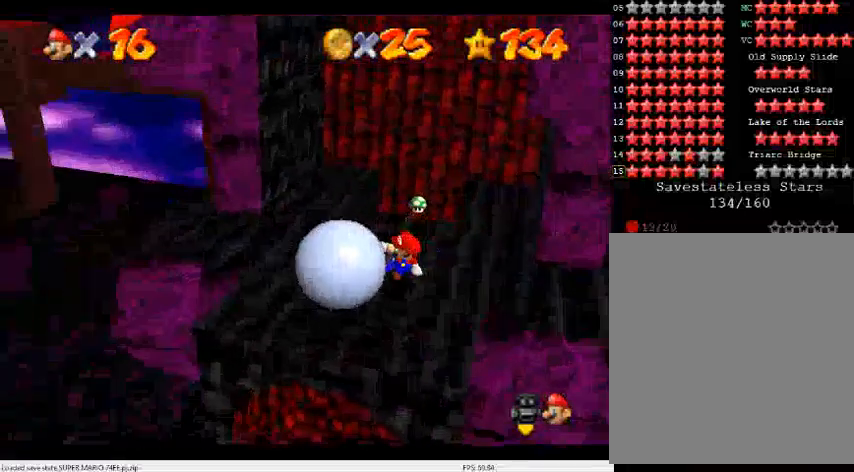
{"buttons": ["C_DOWN", "C_RIGHT"], "left_stick": "center", "events": [[67, "C_DOWN", "up"], [67, "C_RIGHT", "up"], [67, "left_stick", "down"], [133, "left_stick", "down-left"], [200, "C_DOWN", "down"], [200, "C_RIGHT", "down"], [267, "C_DOWN", "up"], [267, "C_RIGHT", "up"], [433, "C_DOWN", "down"], [433, "C_RIGHT", "down"], [467, "left_stick", "center"]]}
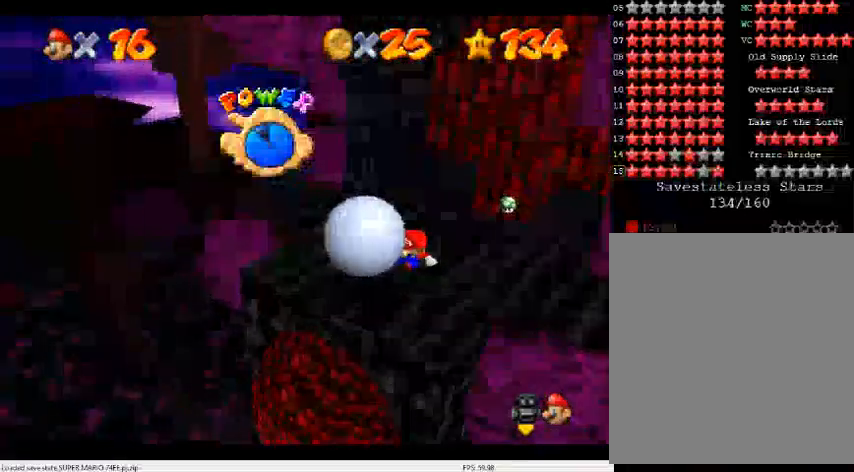
{"buttons": [], "left_stick": "down-left", "events": [[33, "C_DOWN", "up"], [33, "C_RIGHT", "up"], [333, "left_stick", "down-left"]]}
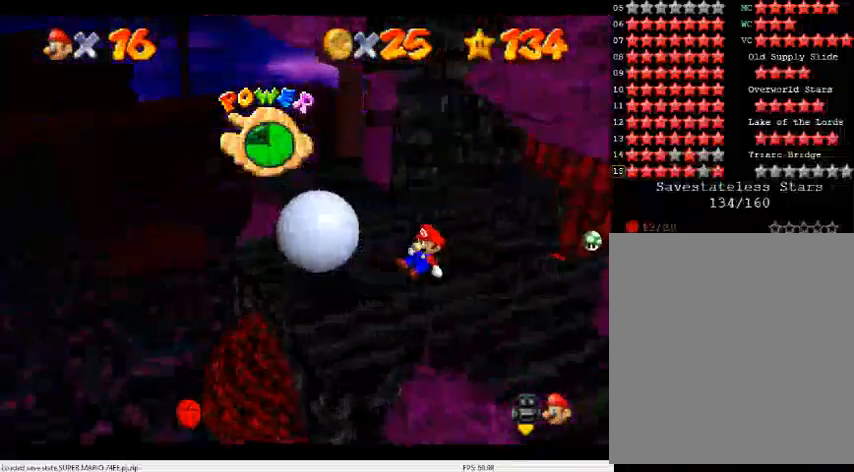
{"buttons": [], "left_stick": "left", "events": [[67, "left_stick", "left"]]}
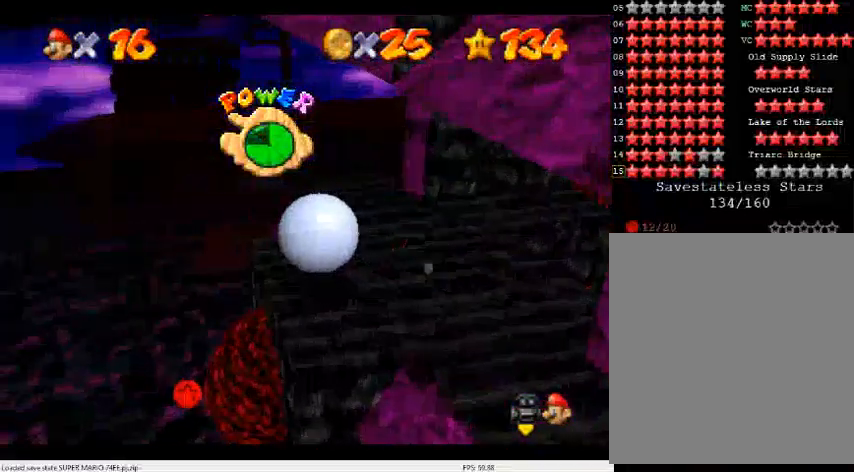
{"buttons": [], "left_stick": "down", "events": [[300, "A", "down"], [300, "B", "down"], [433, "A", "up"], [433, "B", "up"], [500, "left_stick", "down"]]}
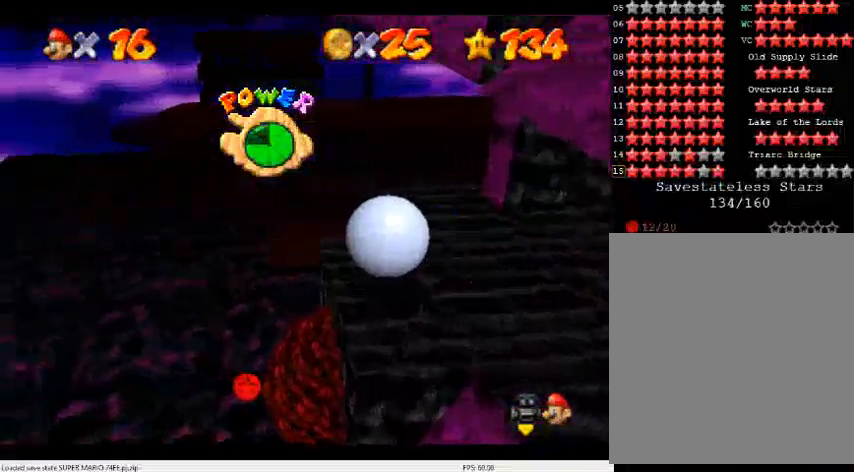
{"buttons": [], "left_stick": "center", "events": [[100, "left_stick", "center"]]}
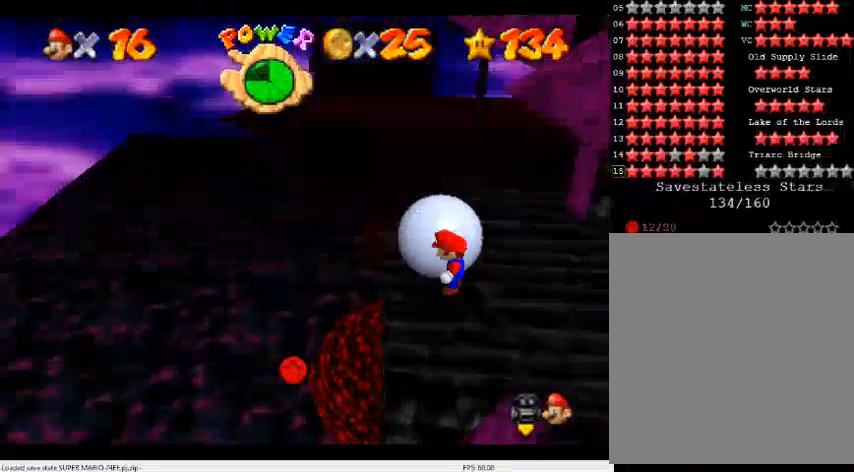
{"buttons": ["Z"], "left_stick": "up-left", "events": [[33, "Z", "down"], [467, "left_stick", "up-left"]]}
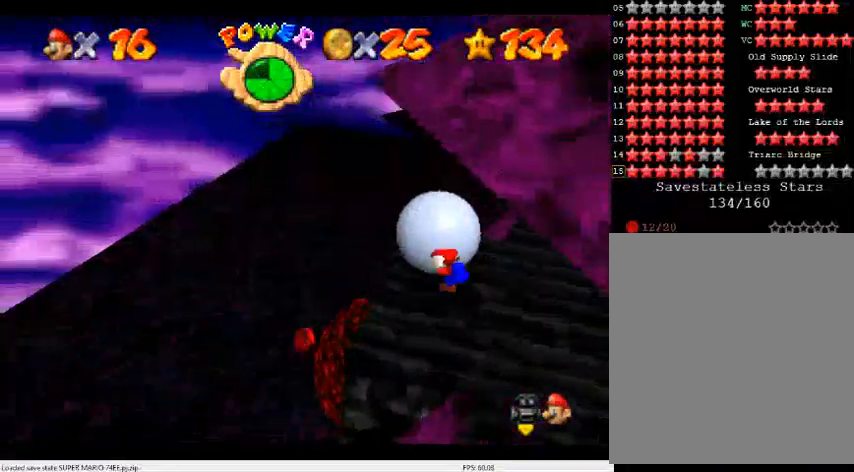
{"buttons": ["Z"], "left_stick": "up-left", "events": [[300, "C_DOWN", "down"], [300, "C_LEFT", "down"], [400, "C_DOWN", "up"], [400, "C_LEFT", "up"]]}
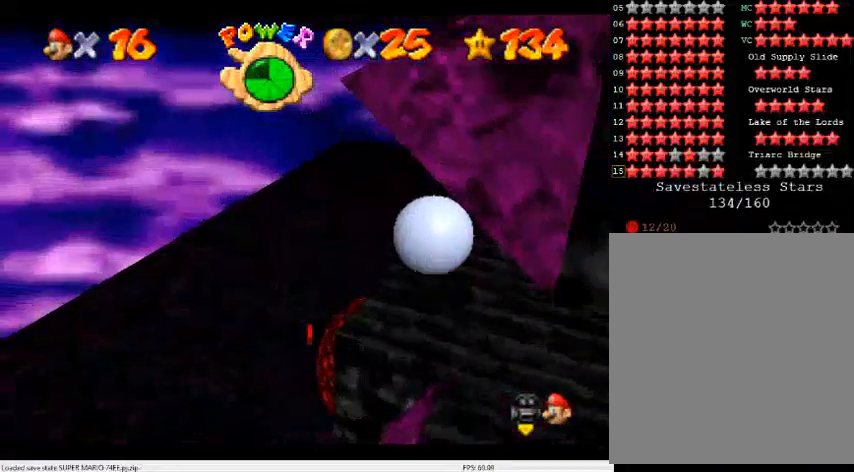
{"buttons": ["Z"], "left_stick": "down-left", "events": [[33, "C_DOWN", "down"], [33, "C_LEFT", "down"], [33, "left_stick", "left"], [200, "C_DOWN", "up"], [200, "C_LEFT", "up"], [267, "C_LEFT", "down"], [267, "left_stick", "down-left"], [433, "C_LEFT", "up"]]}
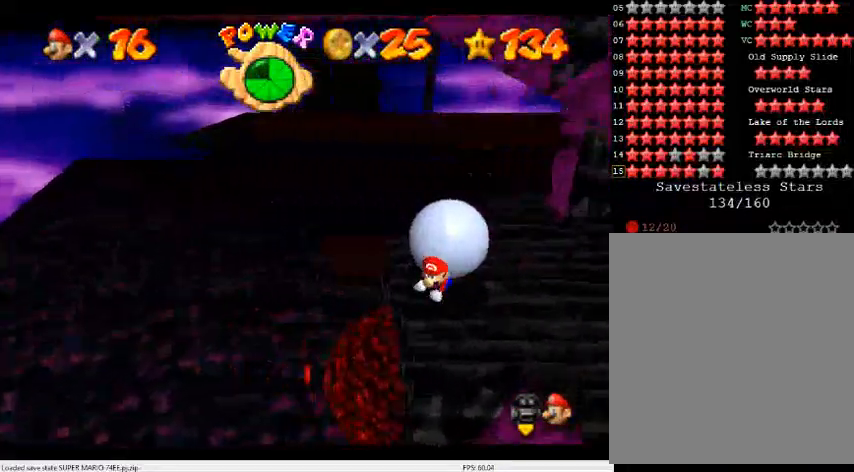
{"buttons": ["Z", "C_DOWN", "C_LEFT"], "left_stick": "up-left", "events": [[67, "left_stick", "down-right"], [233, "left_stick", "up-right"], [300, "left_stick", "up"], [400, "C_LEFT", "down"], [467, "C_DOWN", "down"], [467, "left_stick", "up-left"]]}
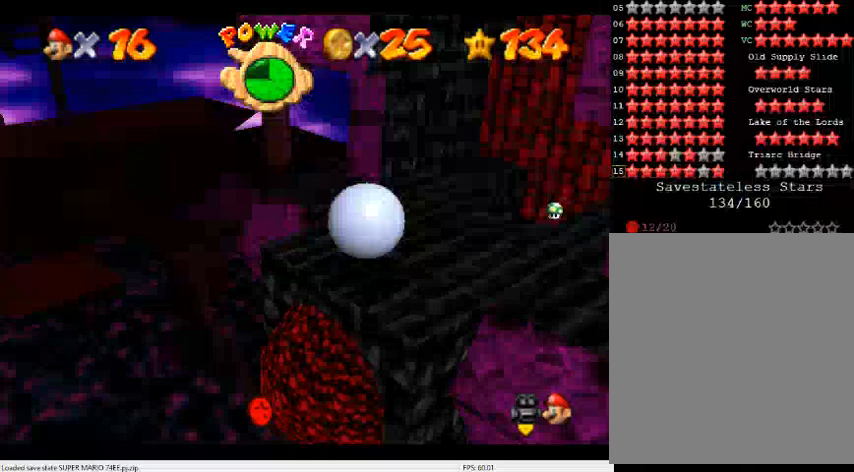
{"buttons": ["Z"], "left_stick": "right", "events": [[67, "C_DOWN", "up"], [67, "C_LEFT", "up"], [67, "left_stick", "left"], [200, "C_LEFT", "down"], [267, "left_stick", "down"], [333, "C_LEFT", "up"], [333, "left_stick", "down-right"], [433, "left_stick", "right"]]}
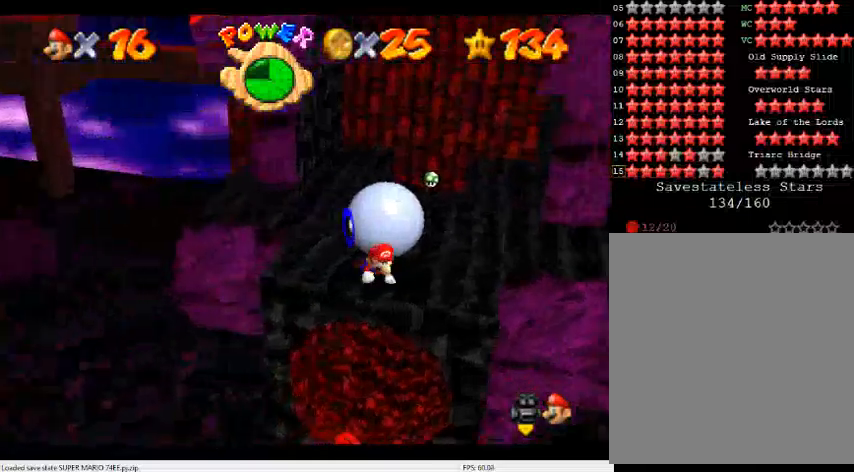
{"buttons": [], "left_stick": "center", "events": [[33, "left_stick", "up-right"], [67, "C_LEFT", "down"], [167, "left_stick", "up"], [200, "C_LEFT", "up"], [300, "left_stick", "up-left"], [400, "left_stick", "left"], [433, "Z", "up"], [500, "left_stick", "center"]]}
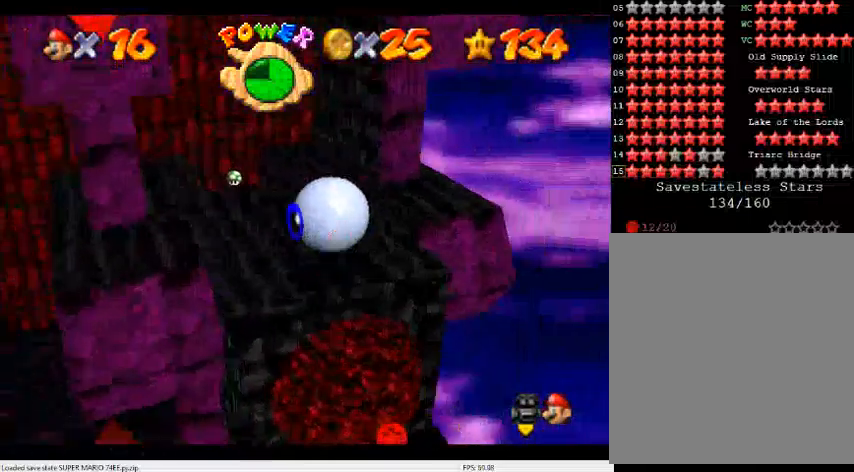
{"buttons": [], "left_stick": "center", "events": []}
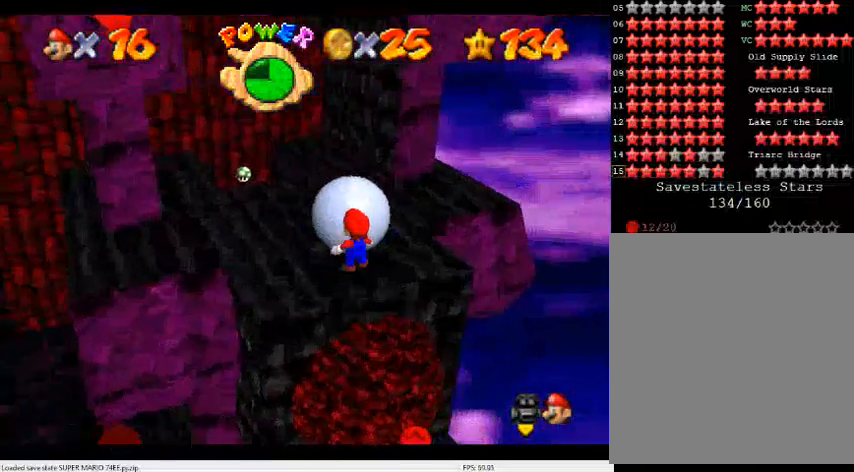
{"buttons": [], "left_stick": "center", "events": []}
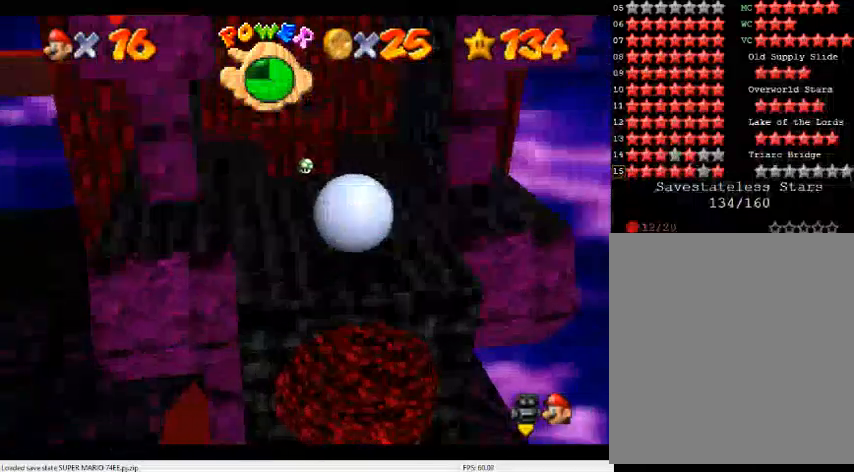
{"buttons": [], "left_stick": "center", "events": []}
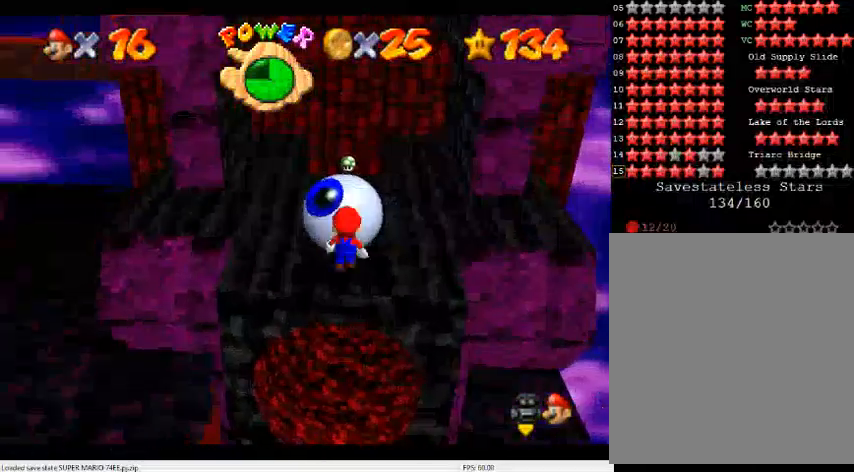
{"buttons": [], "left_stick": "center", "events": []}
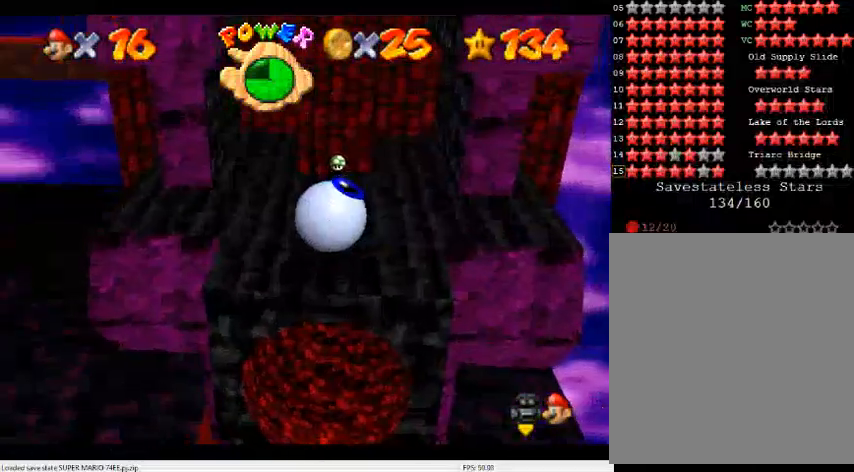
{"buttons": [], "left_stick": "center", "events": []}
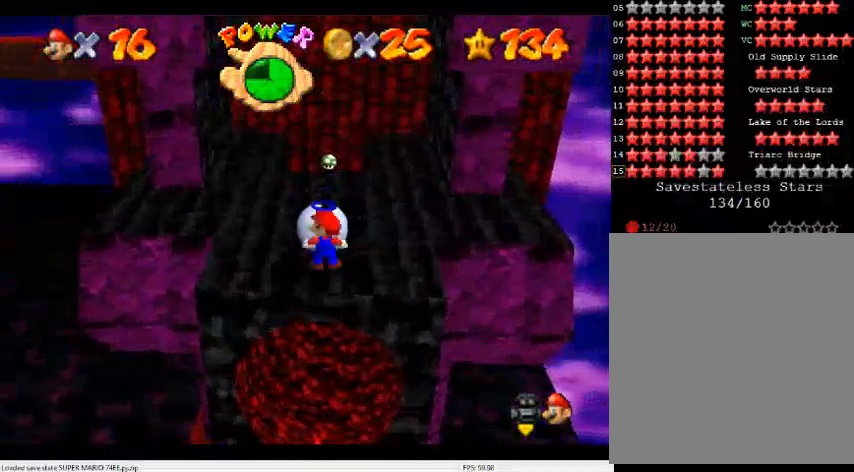
{"buttons": ["A"], "left_stick": "center", "events": [[333, "A", "down"]]}
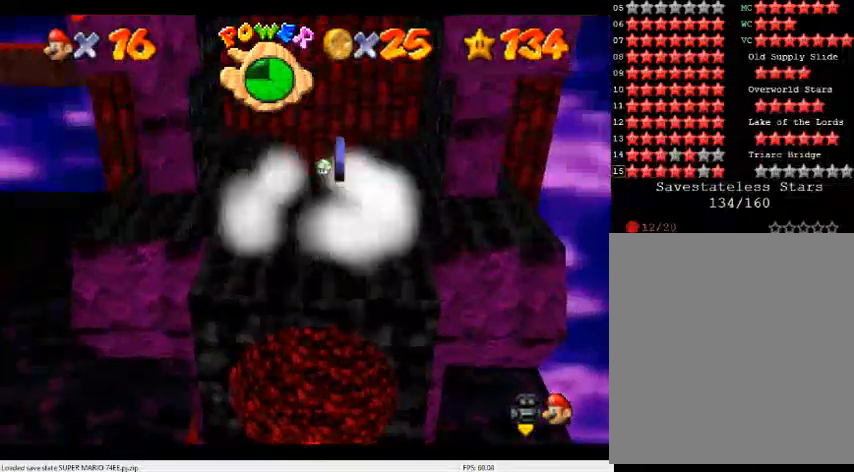
{"buttons": [], "left_stick": "down-left", "events": [[133, "B", "down"], [233, "left_stick", "down"], [300, "A", "up"], [300, "B", "up"], [333, "left_stick", "right"], [400, "left_stick", "center"], [500, "left_stick", "down-left"]]}
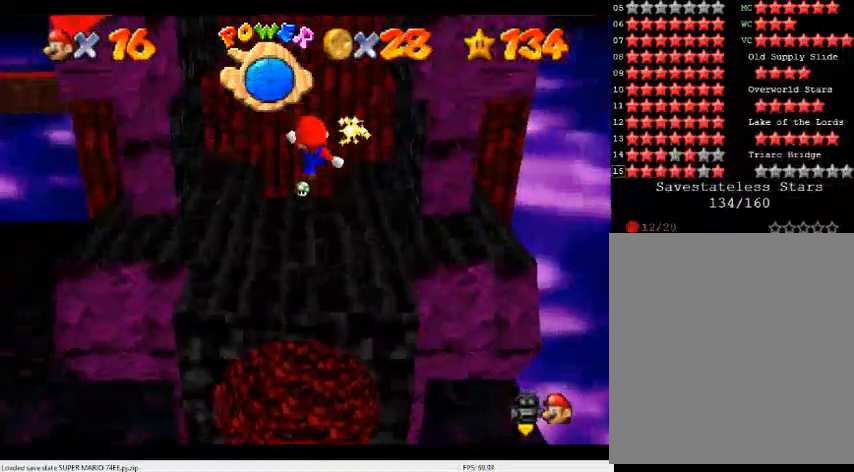
{"buttons": ["A"], "left_stick": "center", "events": [[300, "left_stick", "down"], [333, "A", "down"], [467, "left_stick", "center"]]}
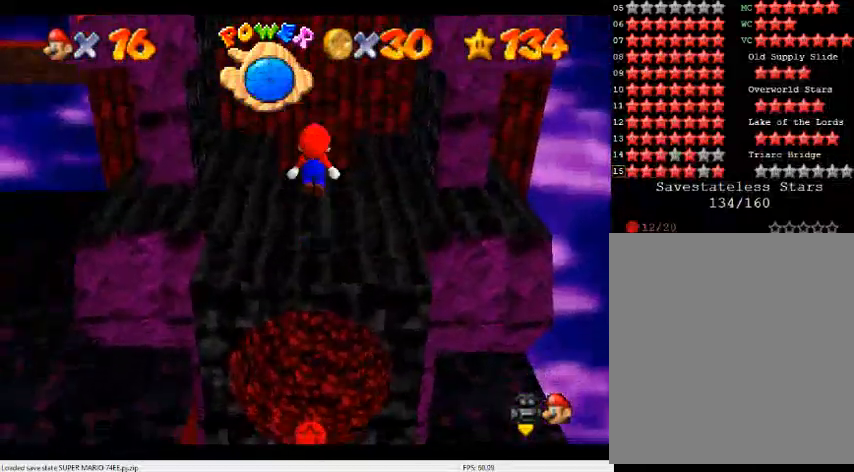
{"buttons": ["A"], "left_stick": "up", "events": [[300, "left_stick", "up"]]}
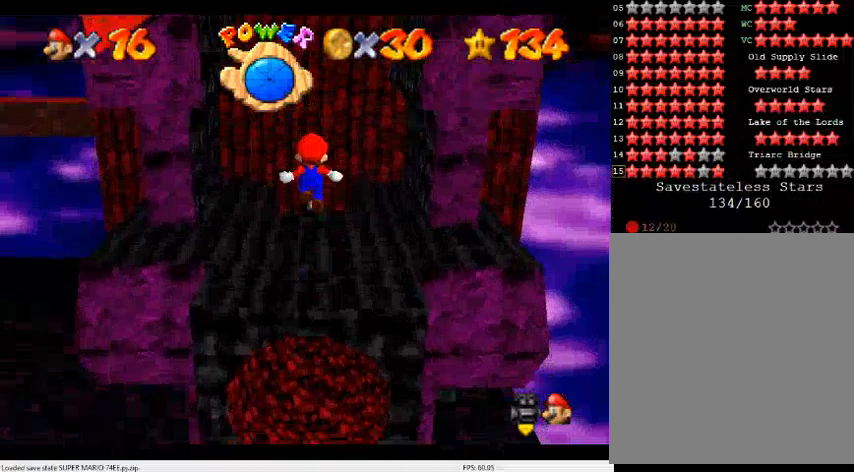
{"buttons": ["A"], "left_stick": "down", "events": [[33, "left_stick", "center"], [233, "A", "up"], [467, "A", "down"], [500, "left_stick", "down"]]}
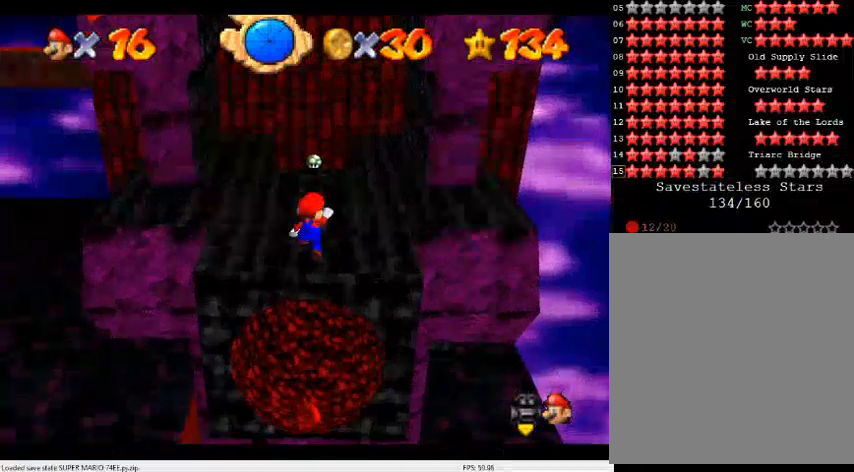
{"buttons": ["A"], "left_stick": "up", "events": [[233, "left_stick", "center"], [467, "left_stick", "up"]]}
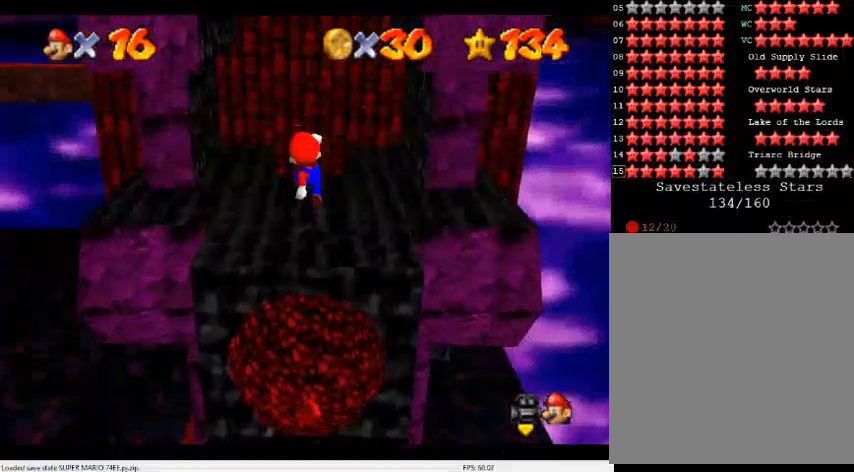
{"buttons": ["A"], "left_stick": "up", "events": [[167, "left_stick", "center"], [267, "left_stick", "up"]]}
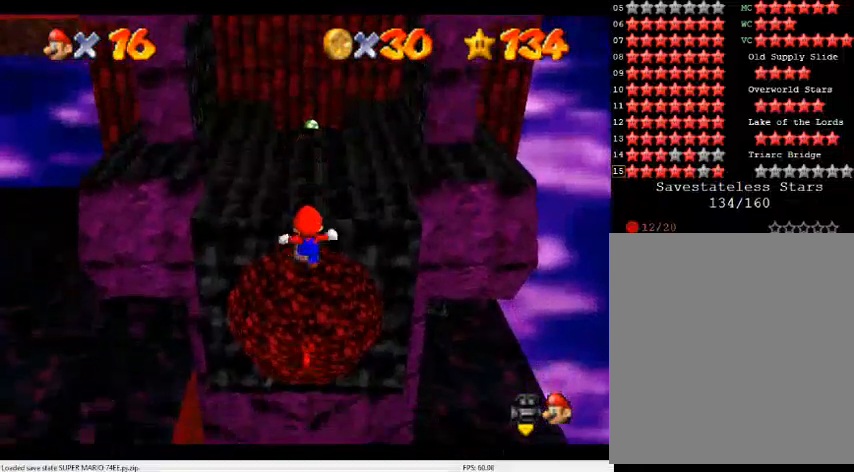
{"buttons": ["A"], "left_stick": "center", "events": [[67, "left_stick", "up-left"], [167, "left_stick", "center"], [233, "A", "up"], [500, "A", "down"]]}